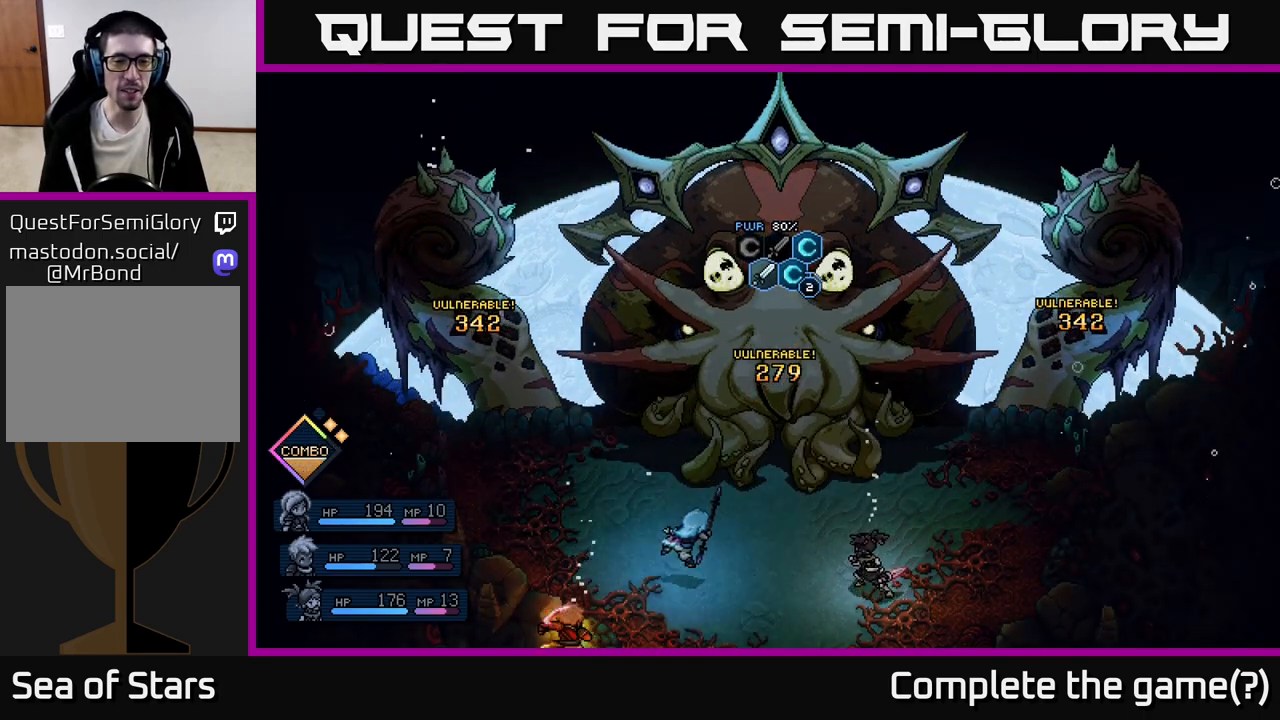
Gameplay with a controller (Xbox layout); each line is a JSON object with the inputs held at the frame after it. "events" lists button and stick changes between this image and that frame as [ms after this image, input, new state], when the widget could be followed in between. Not read: right_stick.
{"buttons": [], "left_stick": "center", "events": []}
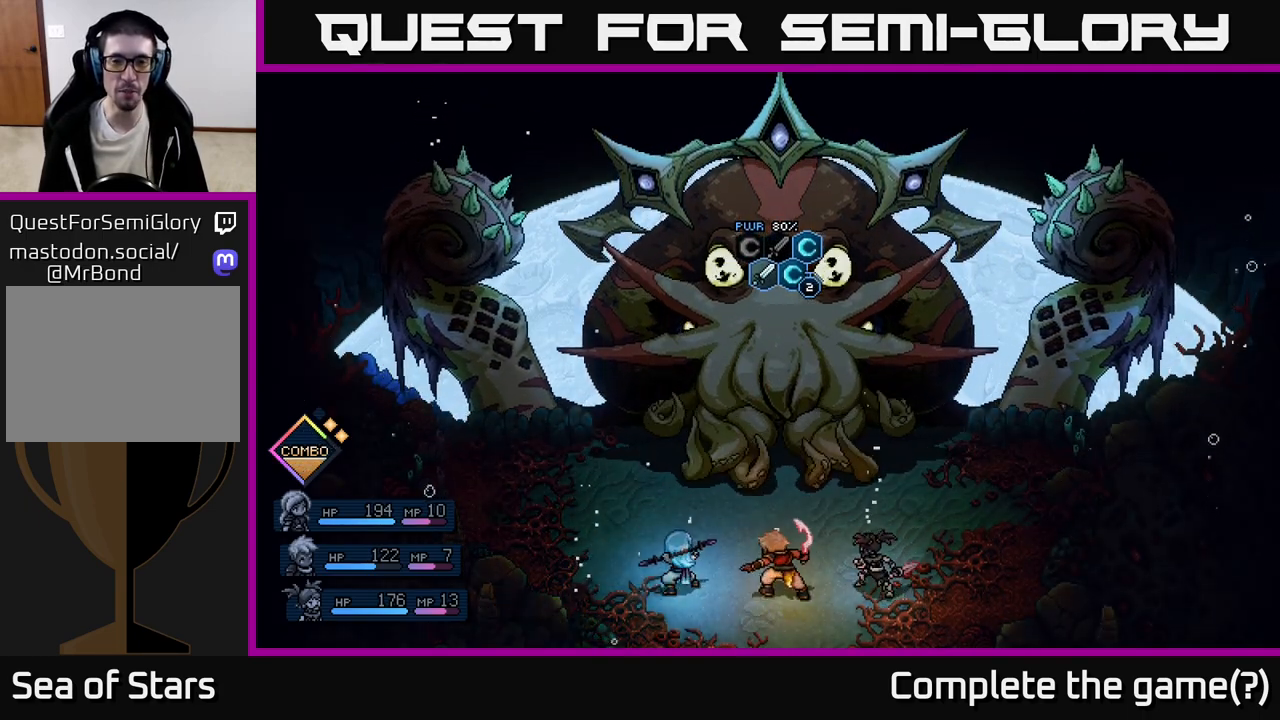
{"buttons": [], "left_stick": "center", "events": []}
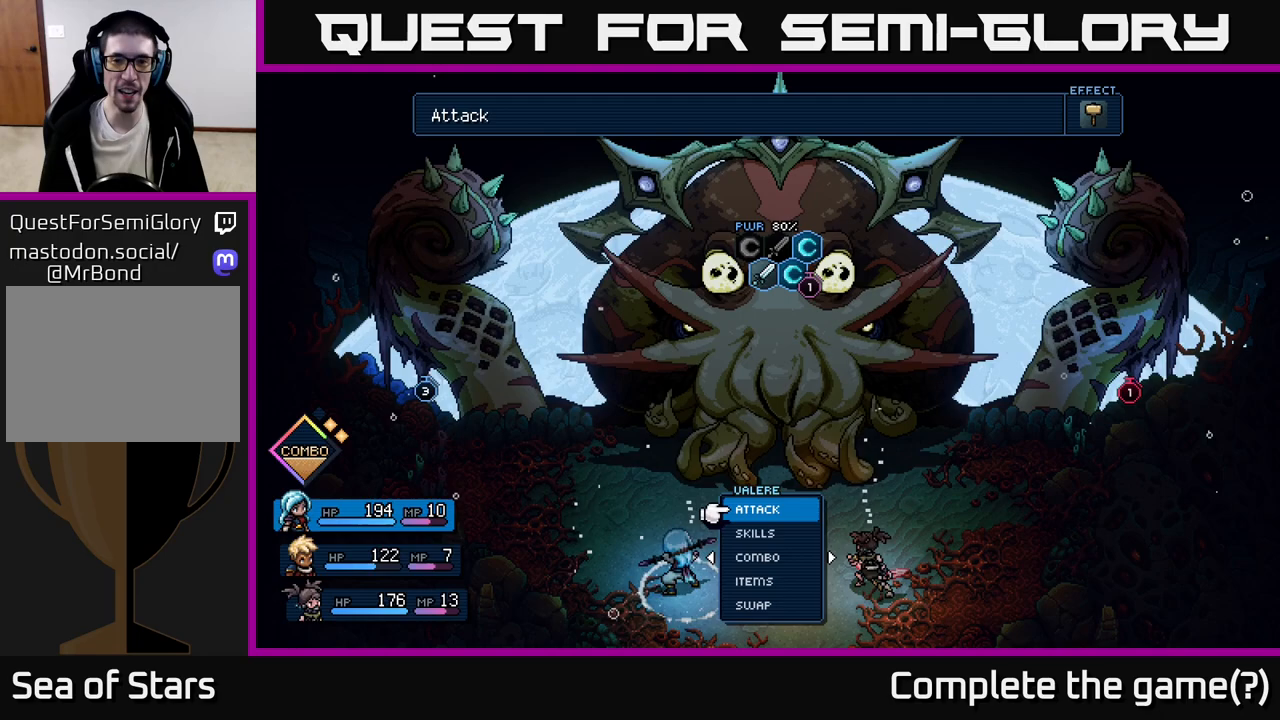
{"buttons": ["DPAD_DOWN"], "left_stick": "center", "events": [[417, "DPAD_DOWN", "down"]]}
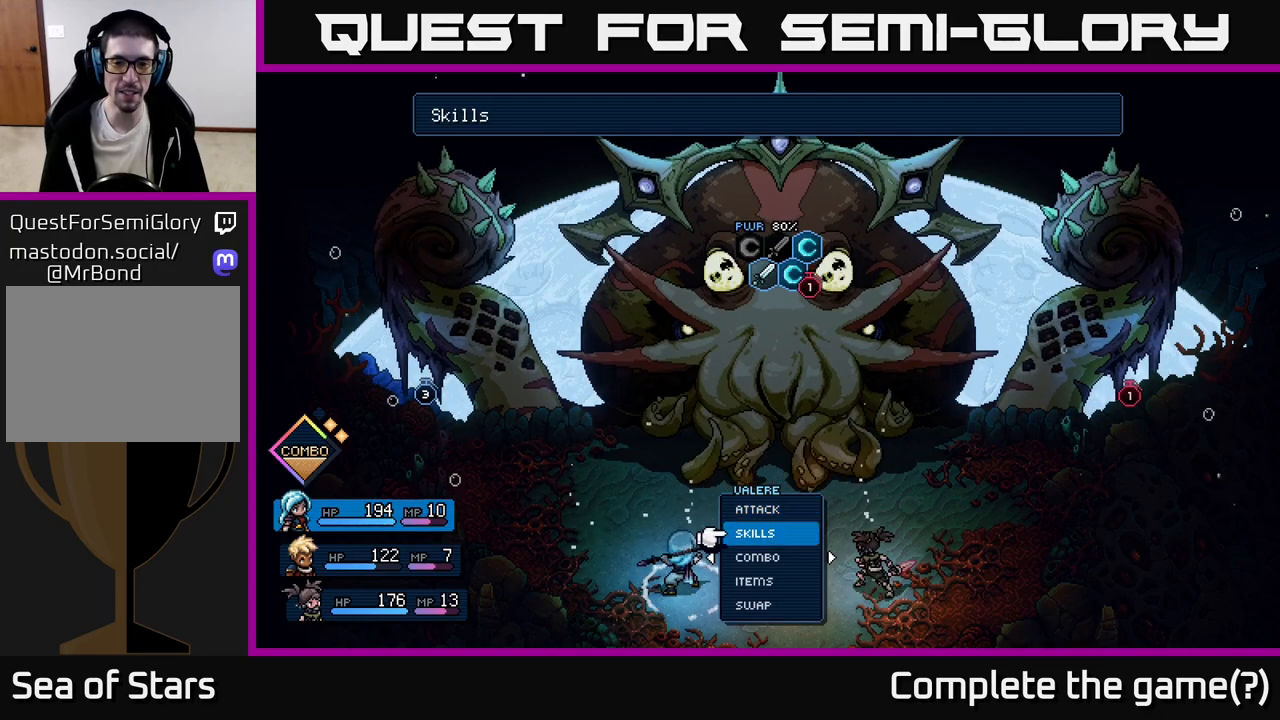
{"buttons": [], "left_stick": "center", "events": [[33, "DPAD_DOWN", "up"], [317, "A", "down"], [450, "A", "up"]]}
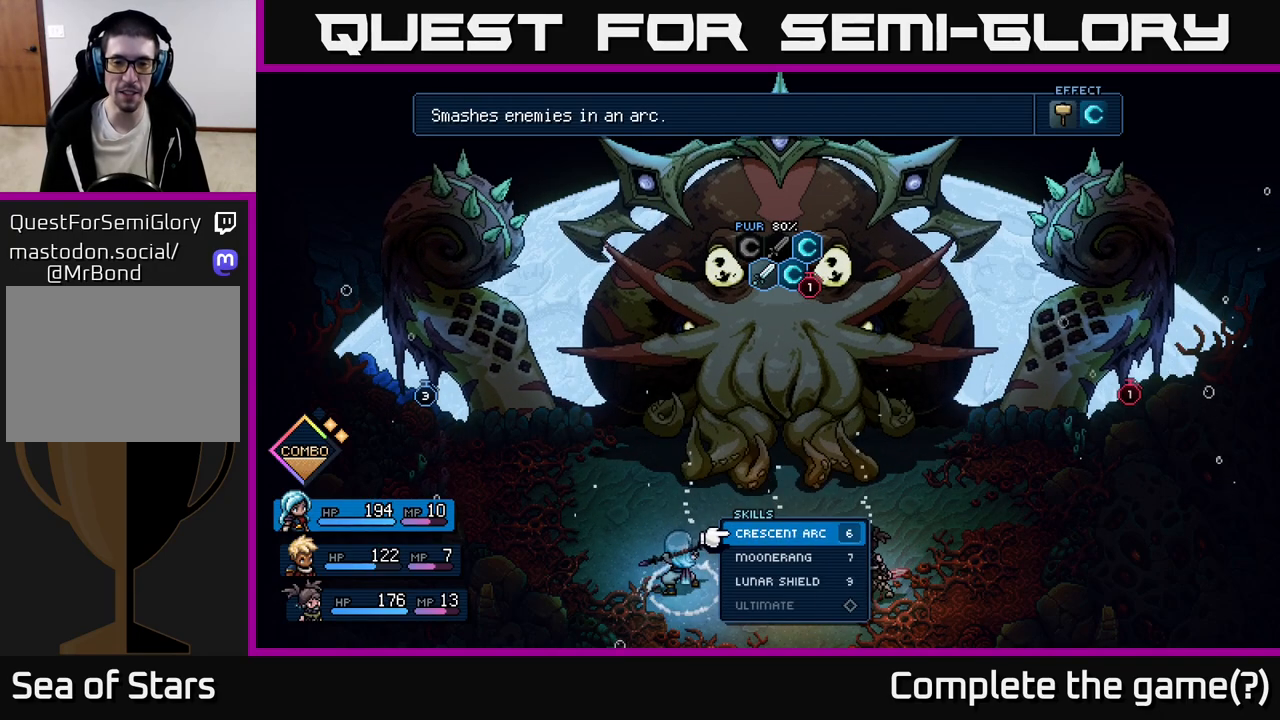
{"buttons": ["DPAD_DOWN"], "left_stick": "center", "events": [[400, "DPAD_DOWN", "down"]]}
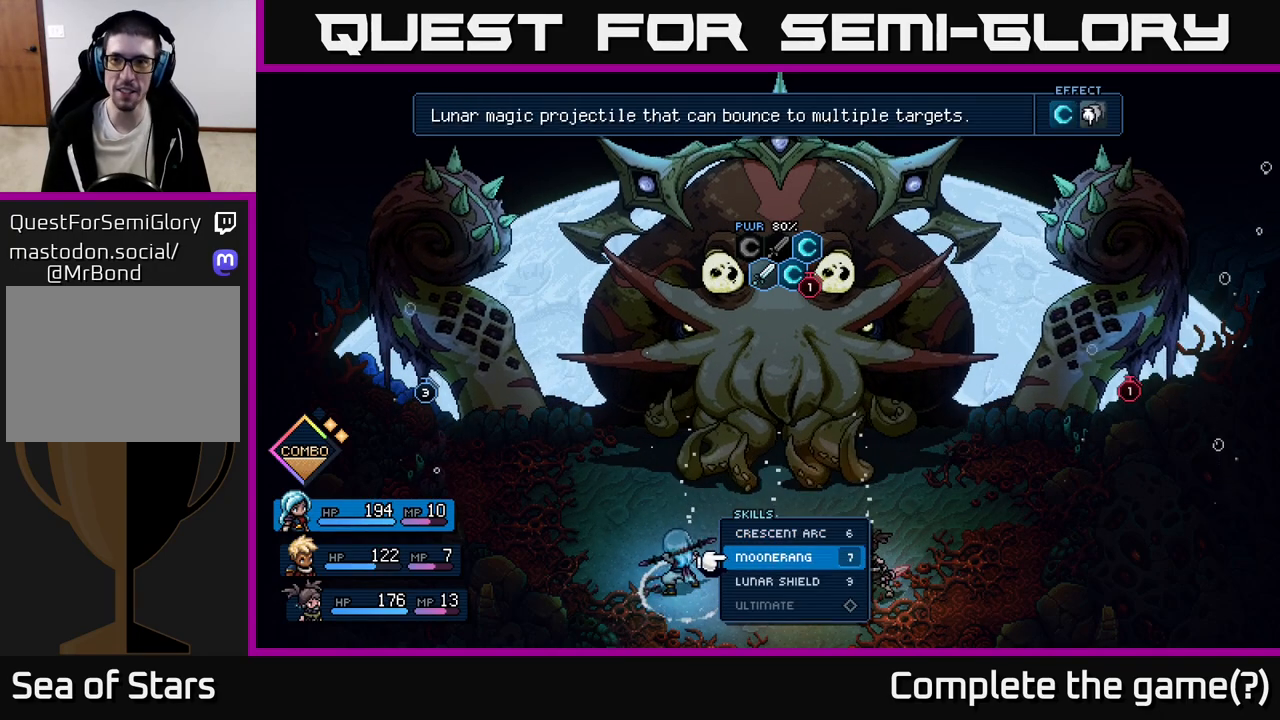
{"buttons": [], "left_stick": "center", "events": [[17, "DPAD_DOWN", "up"], [283, "DPAD_DOWN", "down"], [400, "DPAD_DOWN", "up"]]}
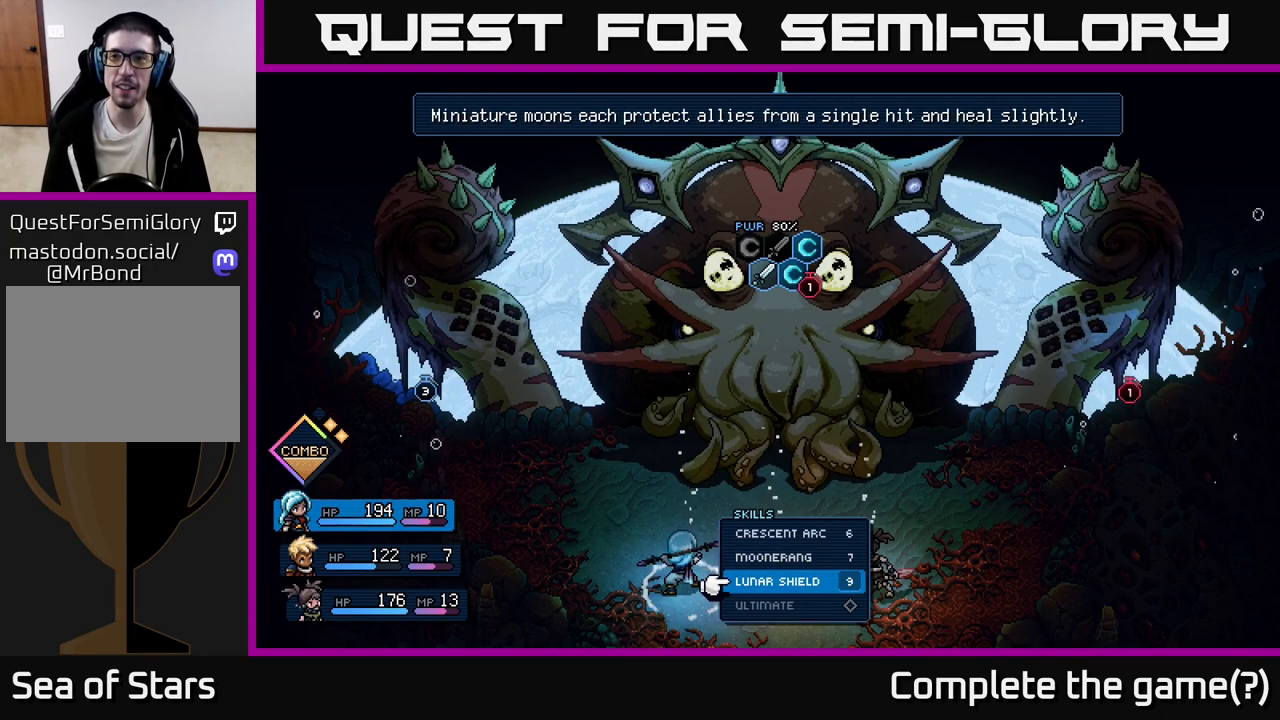
{"buttons": ["B"], "left_stick": "center", "events": [[150, "DPAD_UP", "down"], [283, "DPAD_UP", "up"], [450, "B", "down"]]}
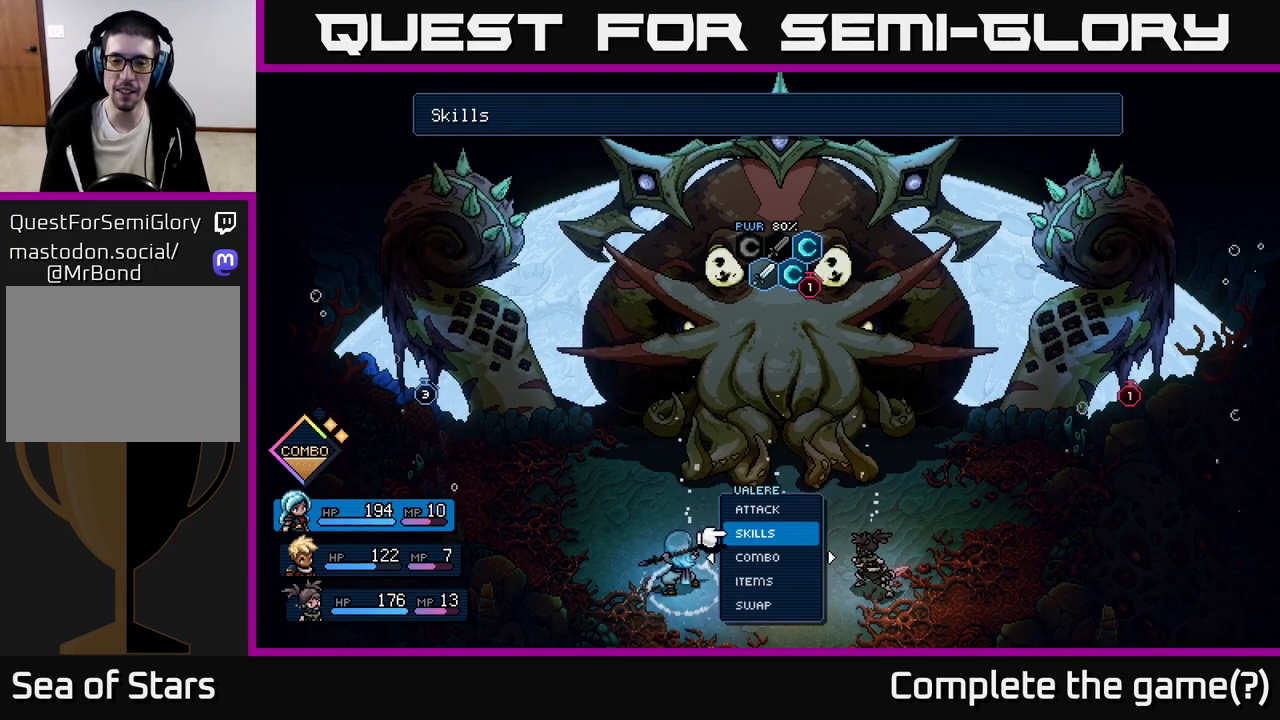
{"buttons": [], "left_stick": "center", "events": [[50, "B", "up"], [150, "DPAD_RIGHT", "down"], [283, "DPAD_RIGHT", "up"]]}
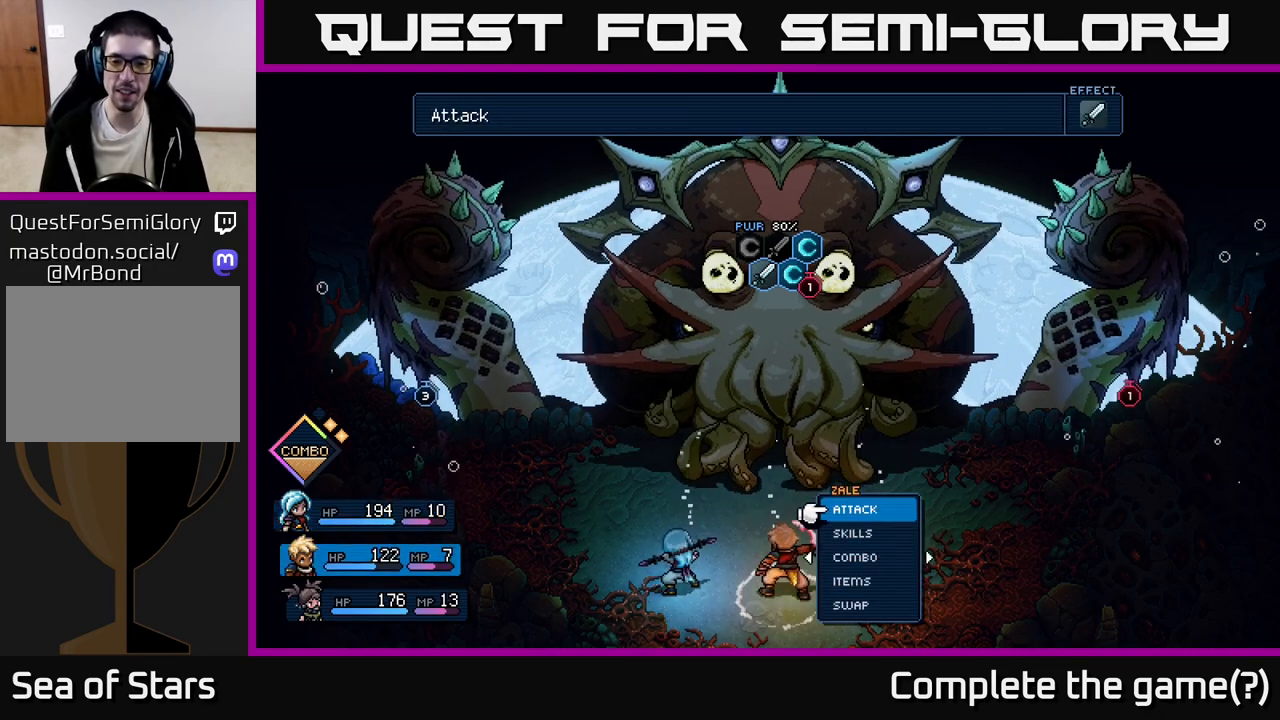
{"buttons": ["A"], "left_stick": "center", "events": [[17, "DPAD_DOWN", "down"], [117, "DPAD_DOWN", "up"], [250, "DPAD_DOWN", "down"], [383, "DPAD_DOWN", "up"], [417, "A", "down"]]}
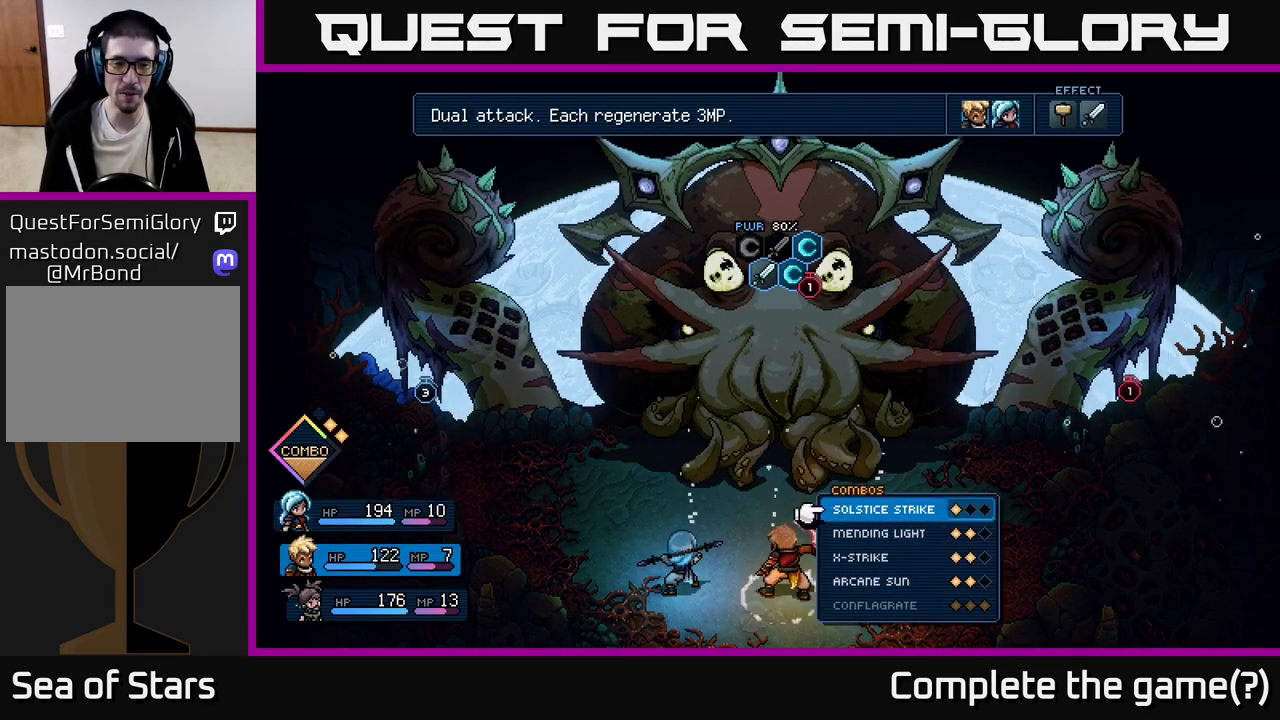
{"buttons": [], "left_stick": "center", "events": [[17, "A", "up"], [300, "DPAD_DOWN", "down"], [433, "DPAD_DOWN", "up"]]}
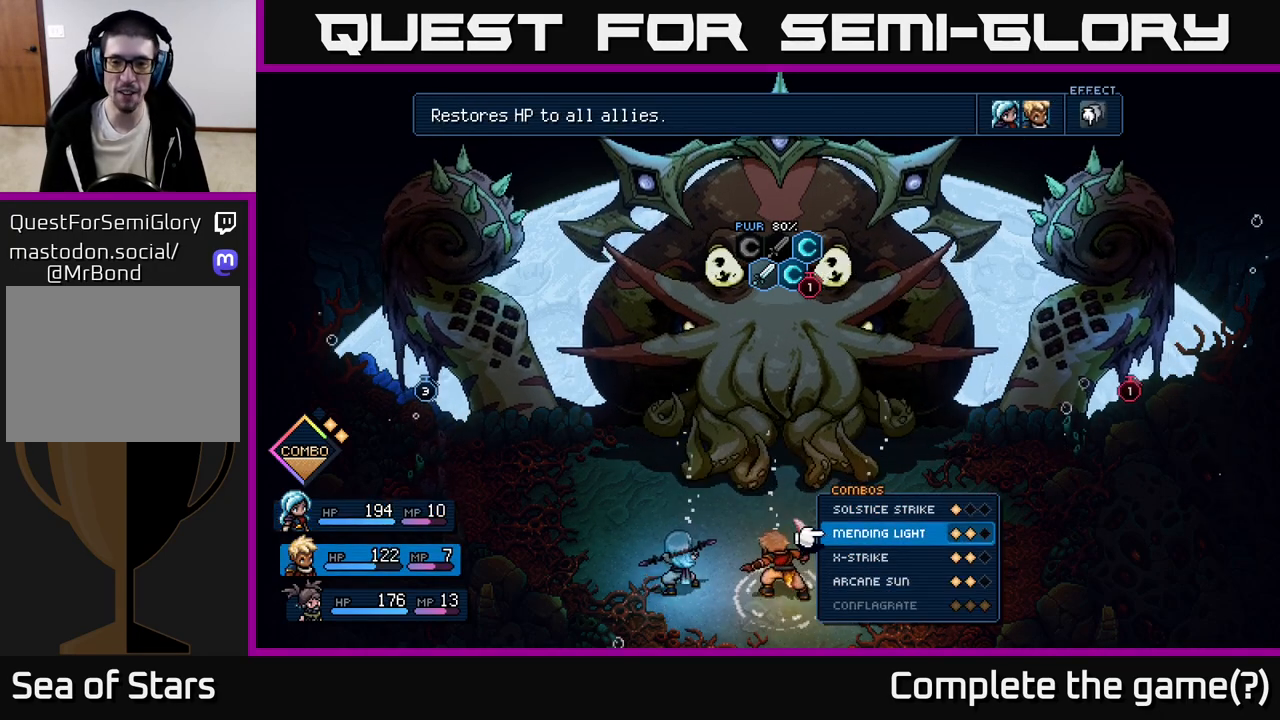
{"buttons": [], "left_stick": "center", "events": [[333, "DPAD_DOWN", "down"], [467, "DPAD_DOWN", "up"]]}
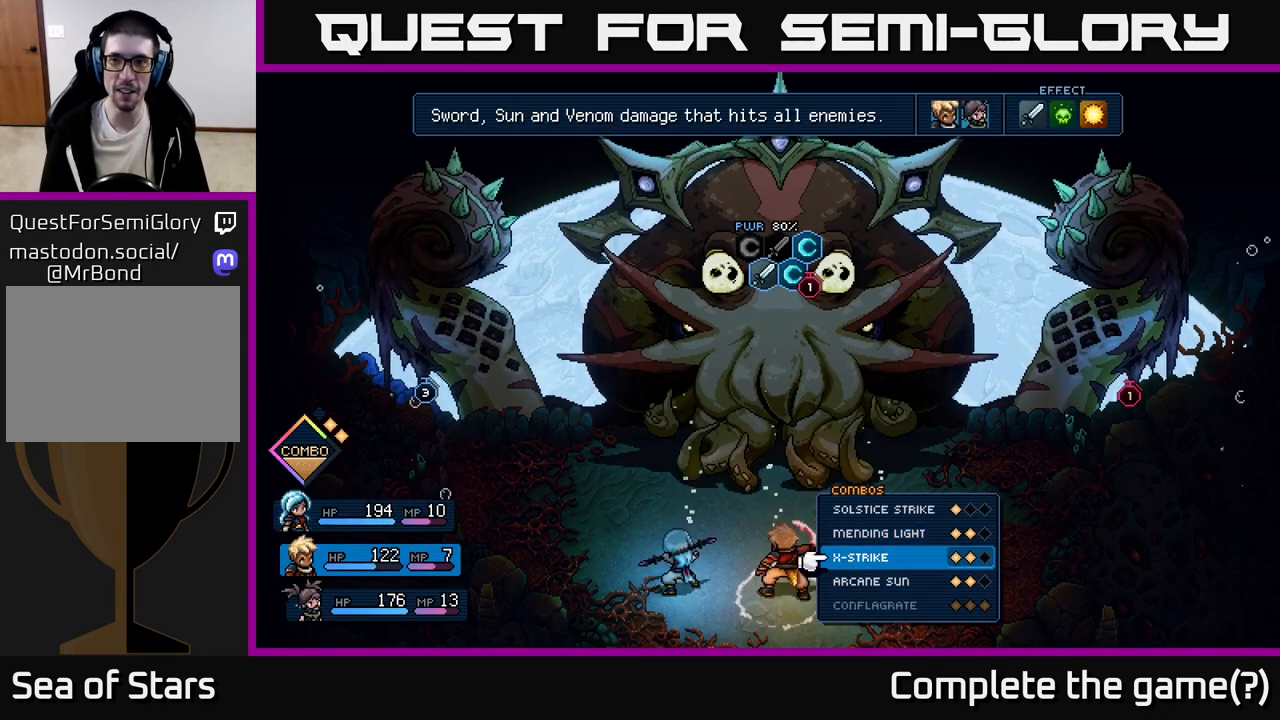
{"buttons": [], "left_stick": "center", "events": [[217, "DPAD_DOWN", "down"], [350, "DPAD_DOWN", "up"]]}
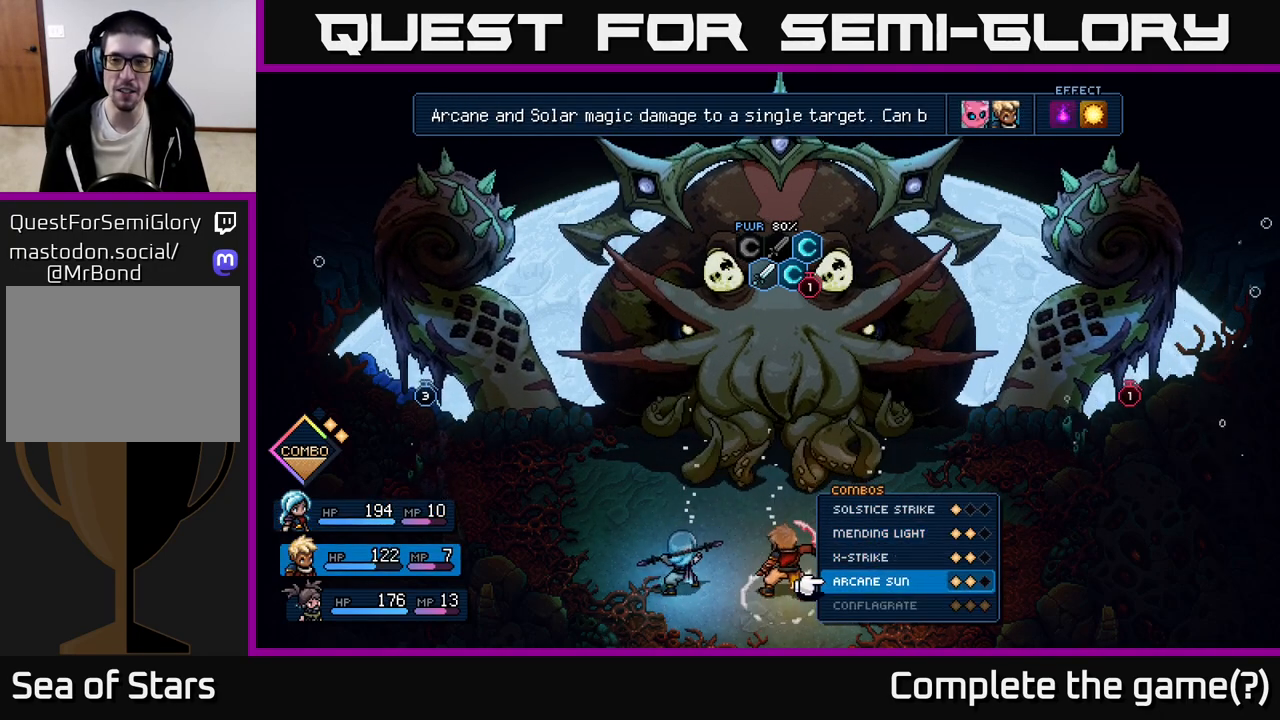
{"buttons": [], "left_stick": "center", "events": [[117, "B", "down"], [217, "B", "up"]]}
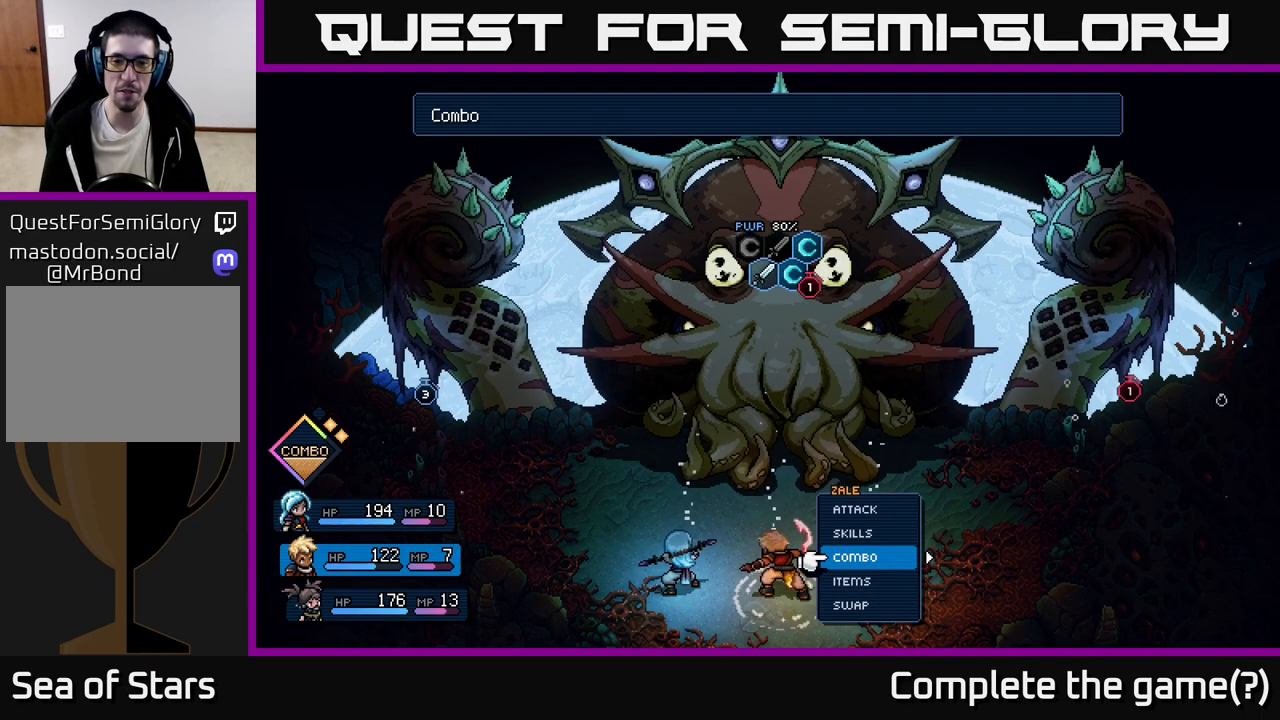
{"buttons": [], "left_stick": "center", "events": [[233, "DPAD_UP", "down"], [350, "DPAD_UP", "up"]]}
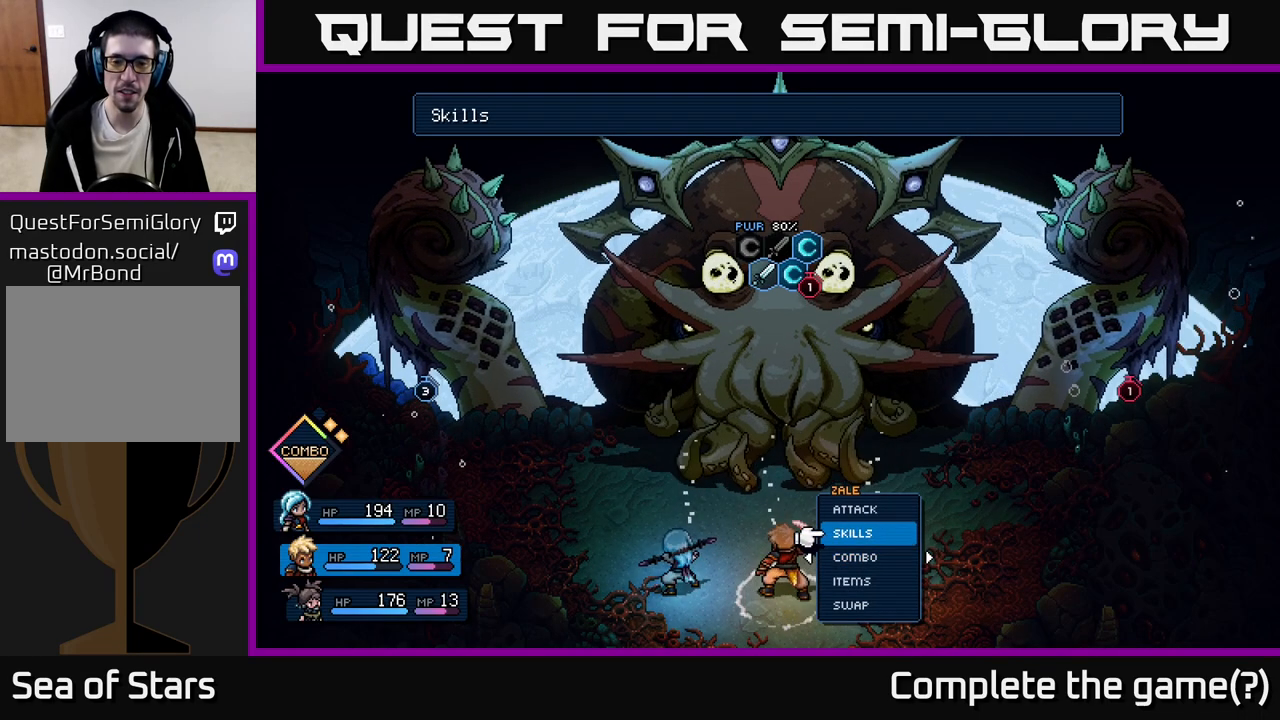
{"buttons": [], "left_stick": "center", "events": [[167, "DPAD_RIGHT", "down"], [283, "DPAD_RIGHT", "up"]]}
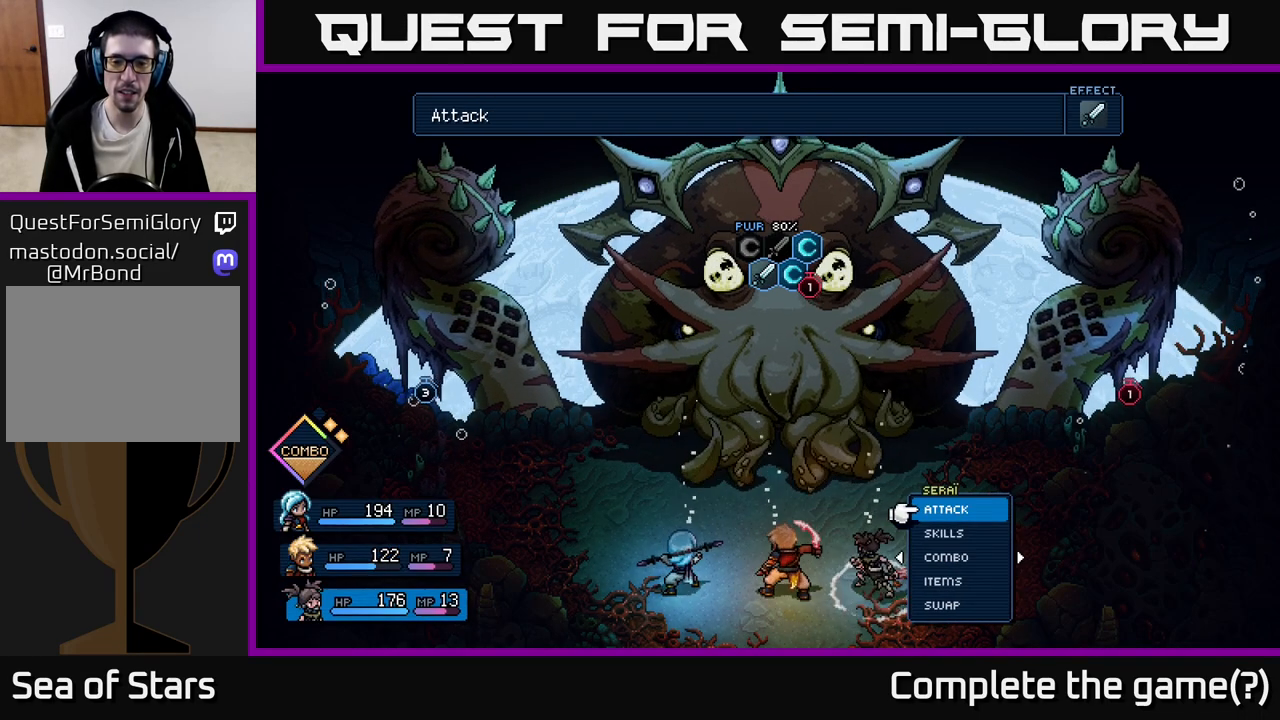
{"buttons": [], "left_stick": "center", "events": [[250, "DPAD_LEFT", "down"], [333, "DPAD_LEFT", "up"], [417, "DPAD_LEFT", "down"], [500, "DPAD_LEFT", "up"]]}
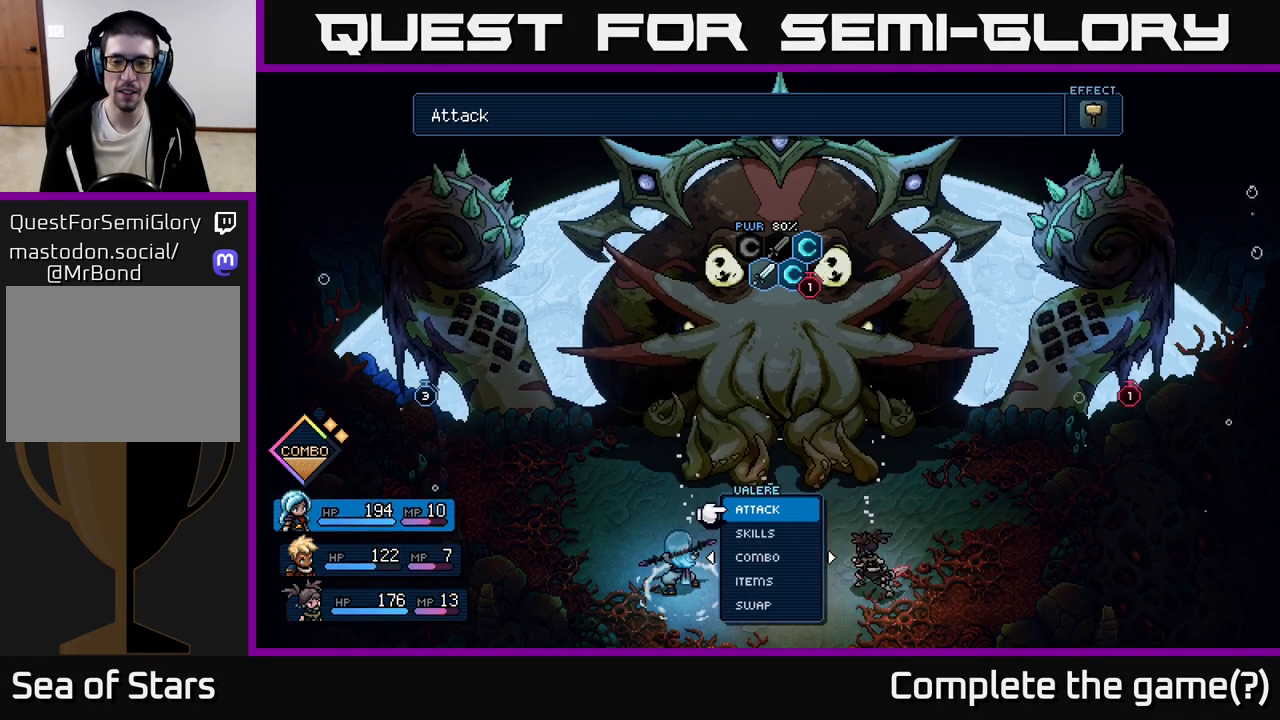
{"buttons": [], "left_stick": "center", "events": [[267, "DPAD_DOWN", "down"], [367, "DPAD_DOWN", "up"], [383, "A", "down"], [500, "A", "up"]]}
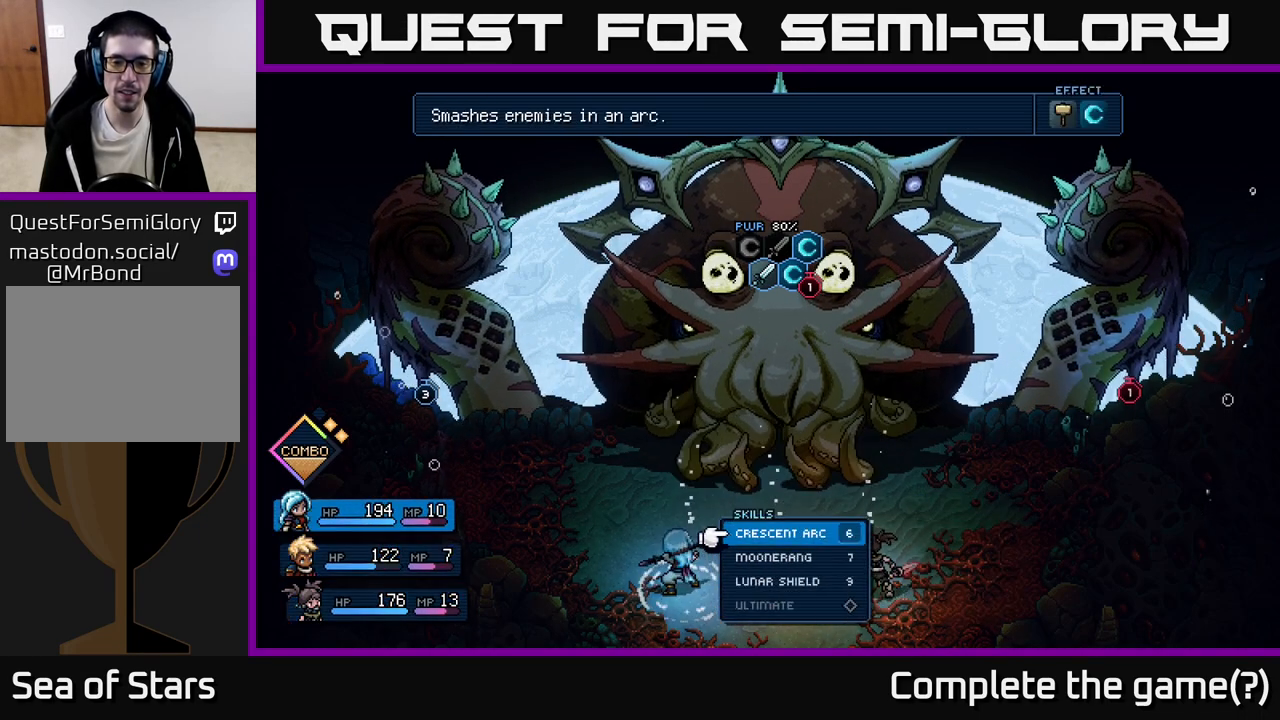
{"buttons": [], "left_stick": "center", "events": [[367, "DPAD_DOWN", "down"], [450, "DPAD_DOWN", "up"]]}
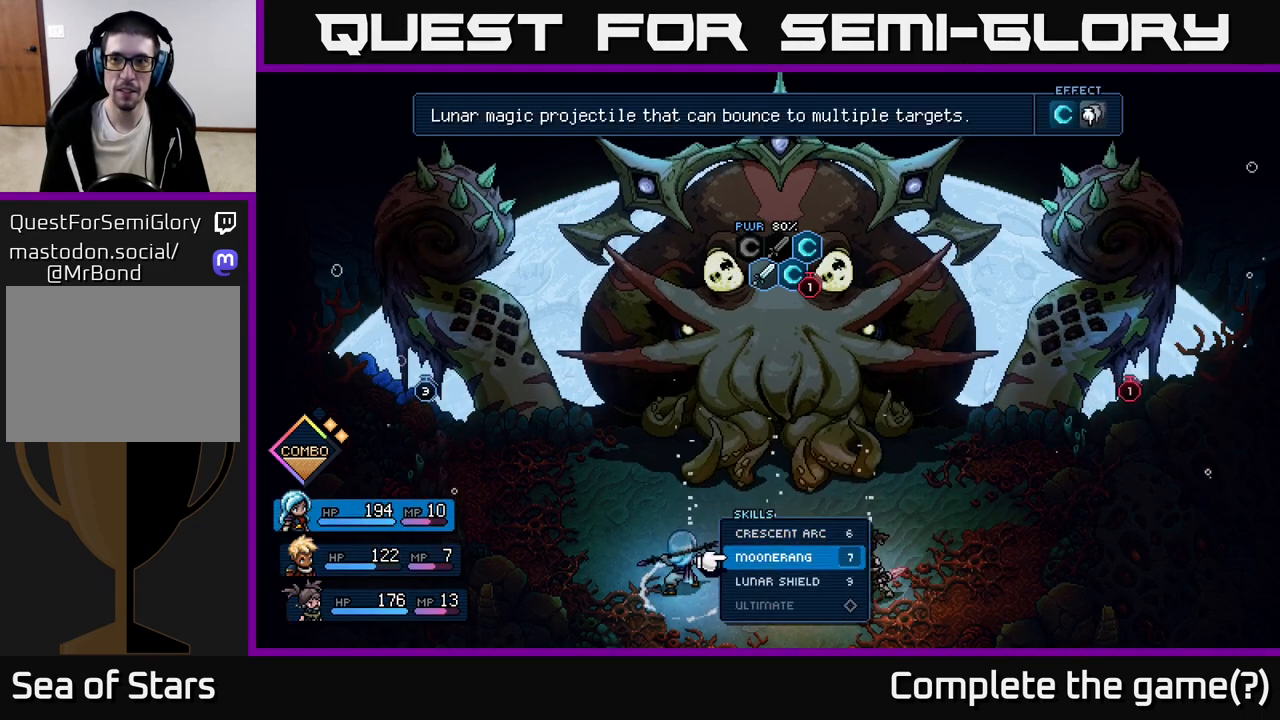
{"buttons": [], "left_stick": "center", "events": [[67, "DPAD_DOWN", "down"], [167, "DPAD_DOWN", "up"]]}
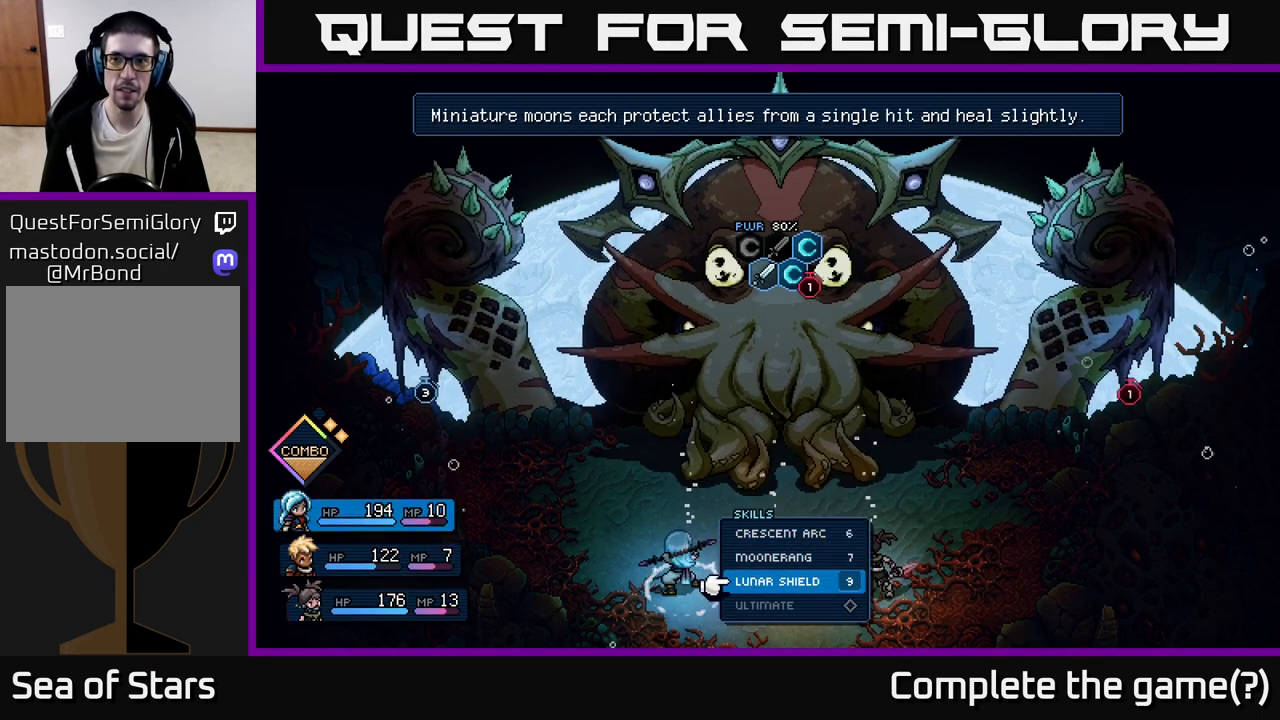
{"buttons": [], "left_stick": "center", "events": [[17, "DPAD_UP", "down"], [150, "DPAD_UP", "up"], [250, "DPAD_UP", "down"], [317, "DPAD_UP", "up"], [417, "DPAD_UP", "down"], [500, "DPAD_UP", "up"]]}
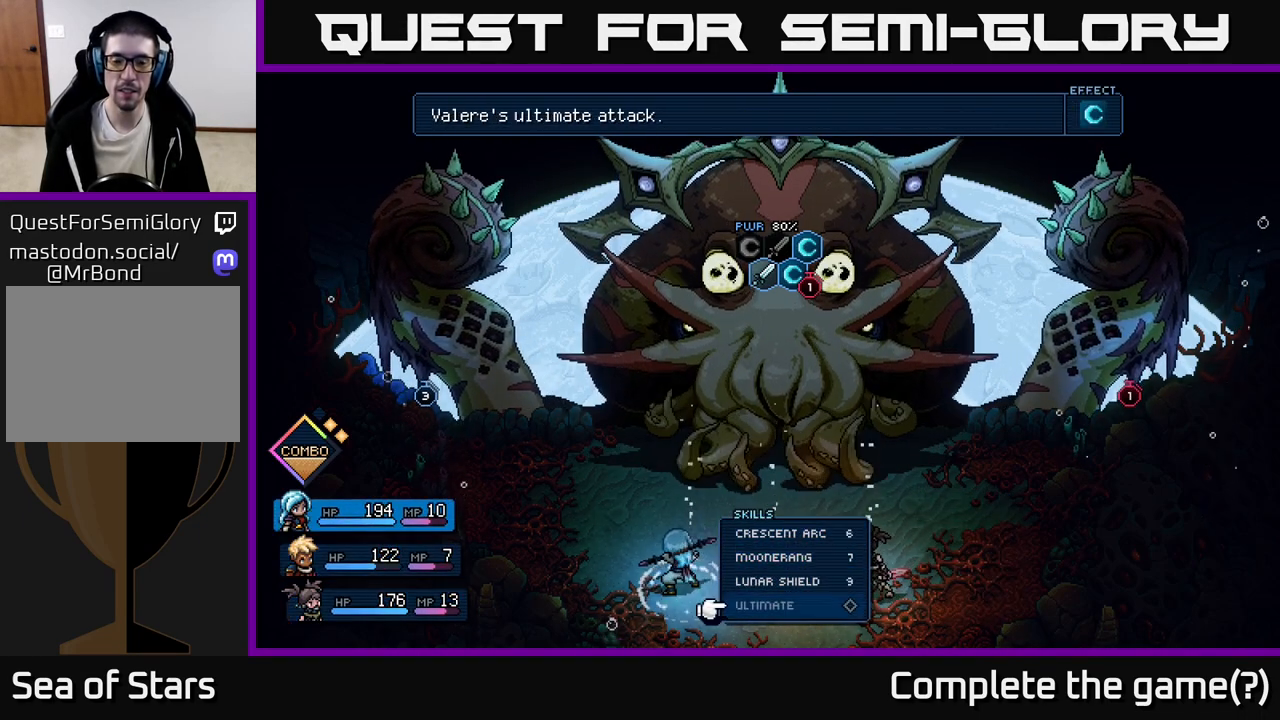
{"buttons": ["DPAD_DOWN"], "left_stick": "center", "events": [[183, "DPAD_DOWN", "down"], [300, "DPAD_DOWN", "up"], [417, "DPAD_DOWN", "down"]]}
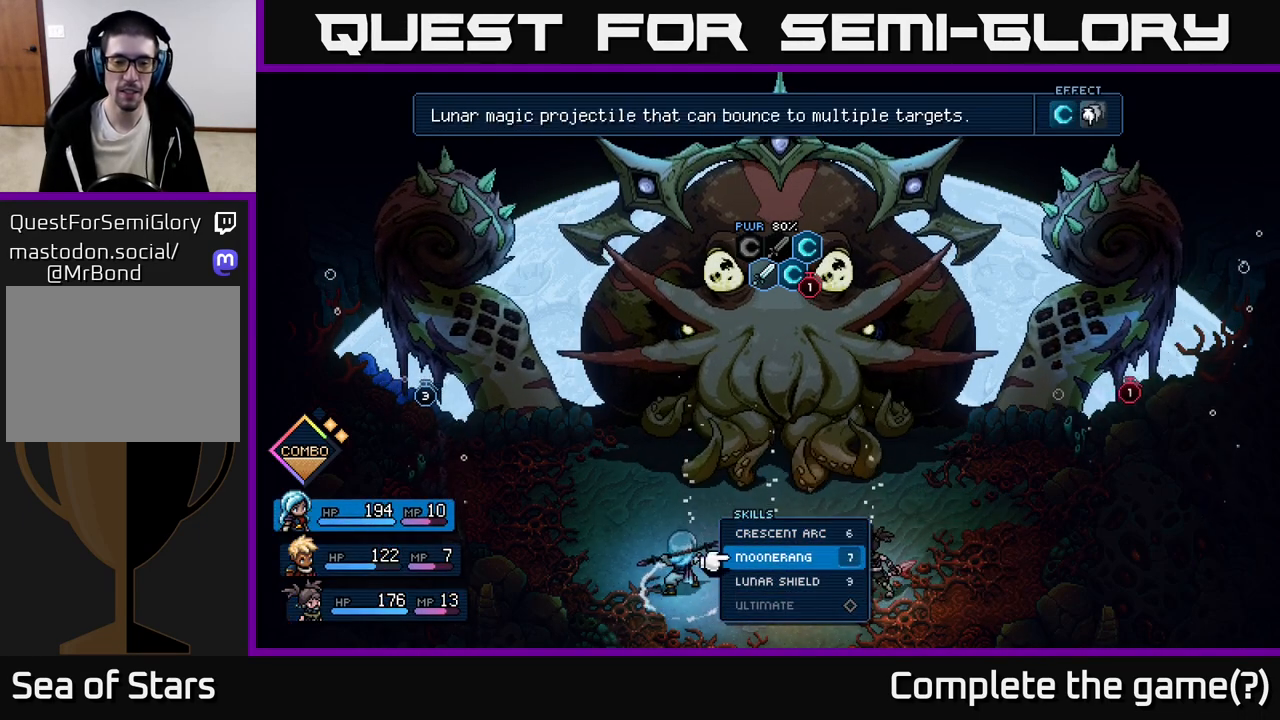
{"buttons": [], "left_stick": "center", "events": [[17, "DPAD_DOWN", "up"], [200, "B", "down"], [317, "B", "up"]]}
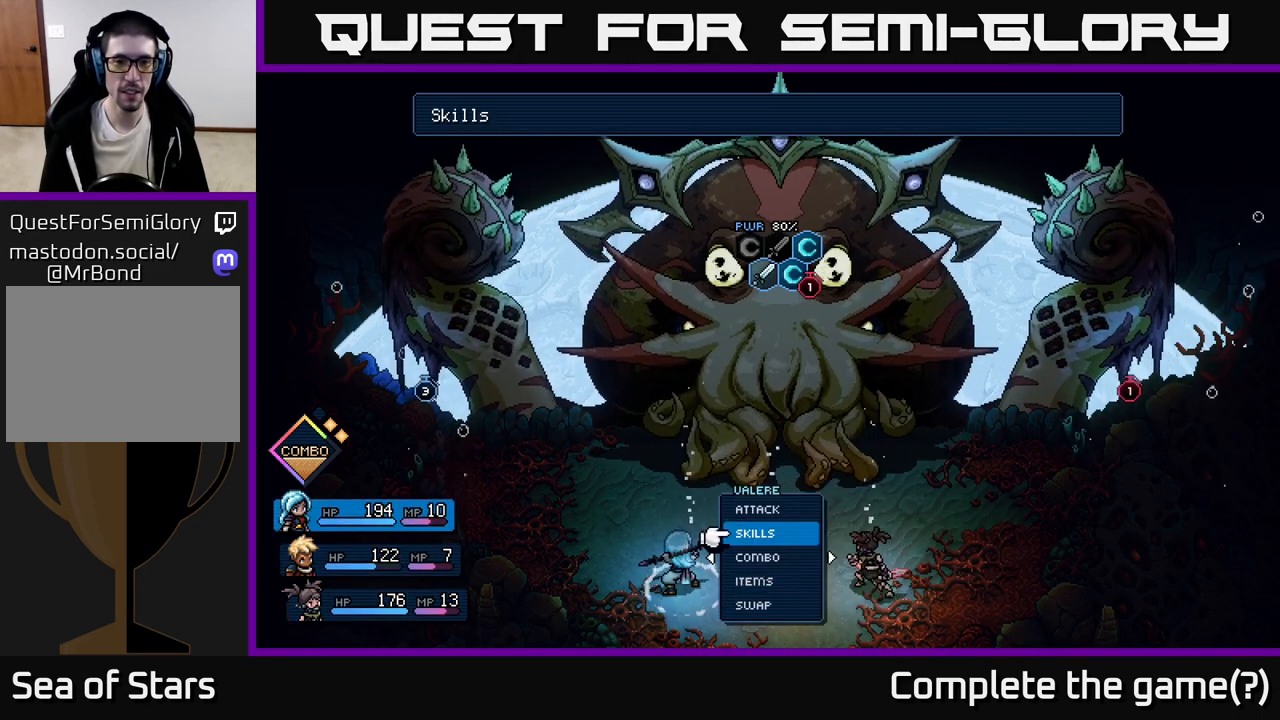
{"buttons": [], "left_stick": "center", "events": []}
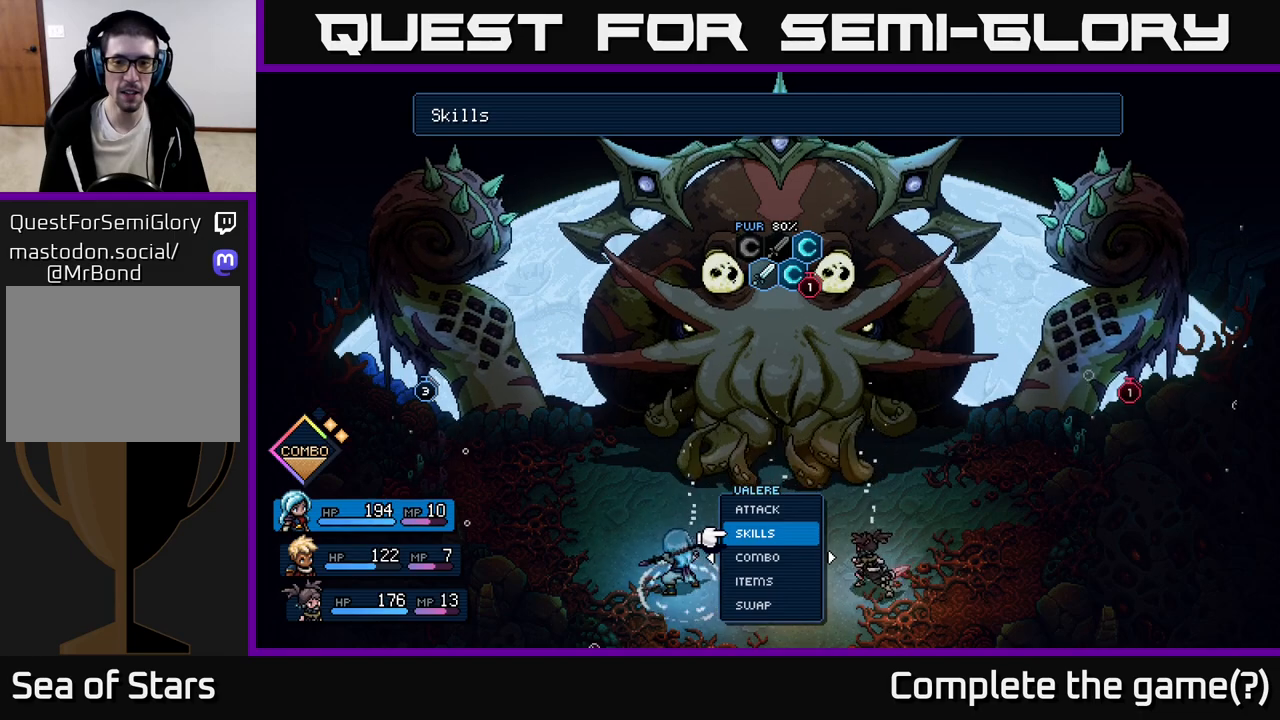
{"buttons": ["DPAD_DOWN"], "left_stick": "center", "events": [[17, "DPAD_RIGHT", "down"], [100, "DPAD_RIGHT", "up"], [200, "DPAD_RIGHT", "down"], [283, "DPAD_RIGHT", "up"], [500, "DPAD_DOWN", "down"]]}
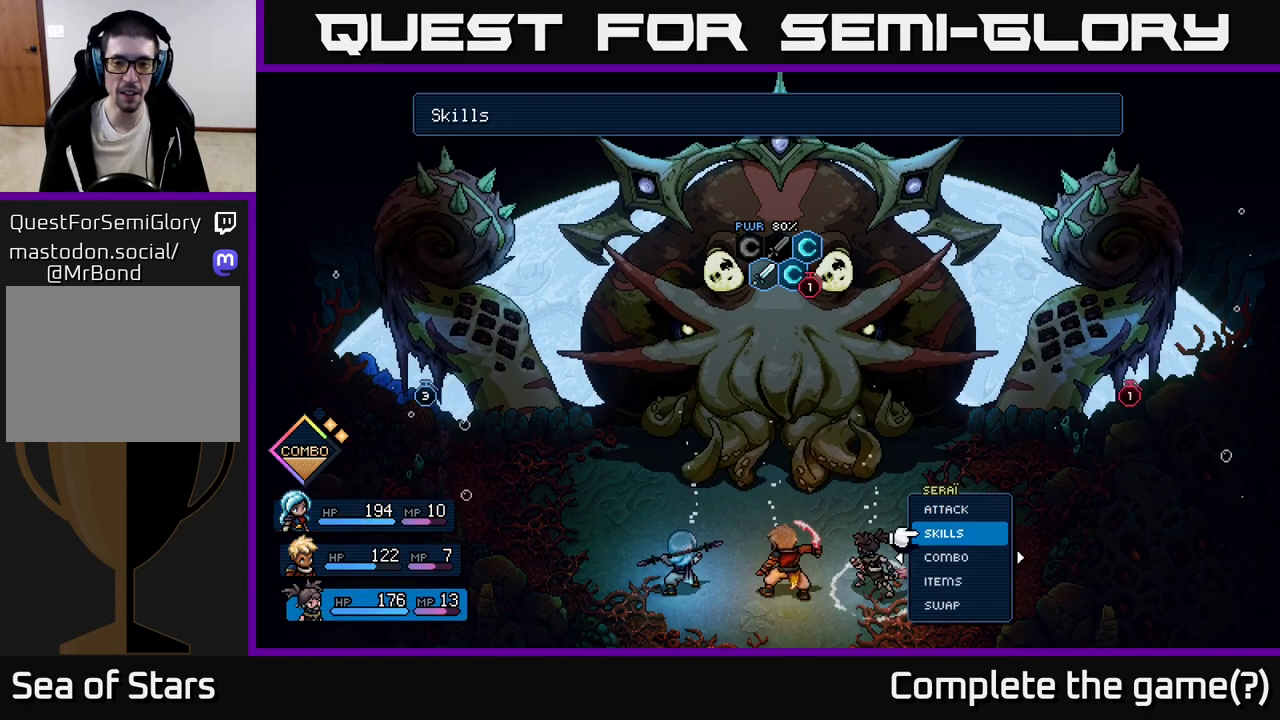
{"buttons": ["A"], "left_stick": "center", "events": [[100, "DPAD_DOWN", "up"], [200, "DPAD_DOWN", "down"], [267, "DPAD_DOWN", "up"], [433, "A", "down"]]}
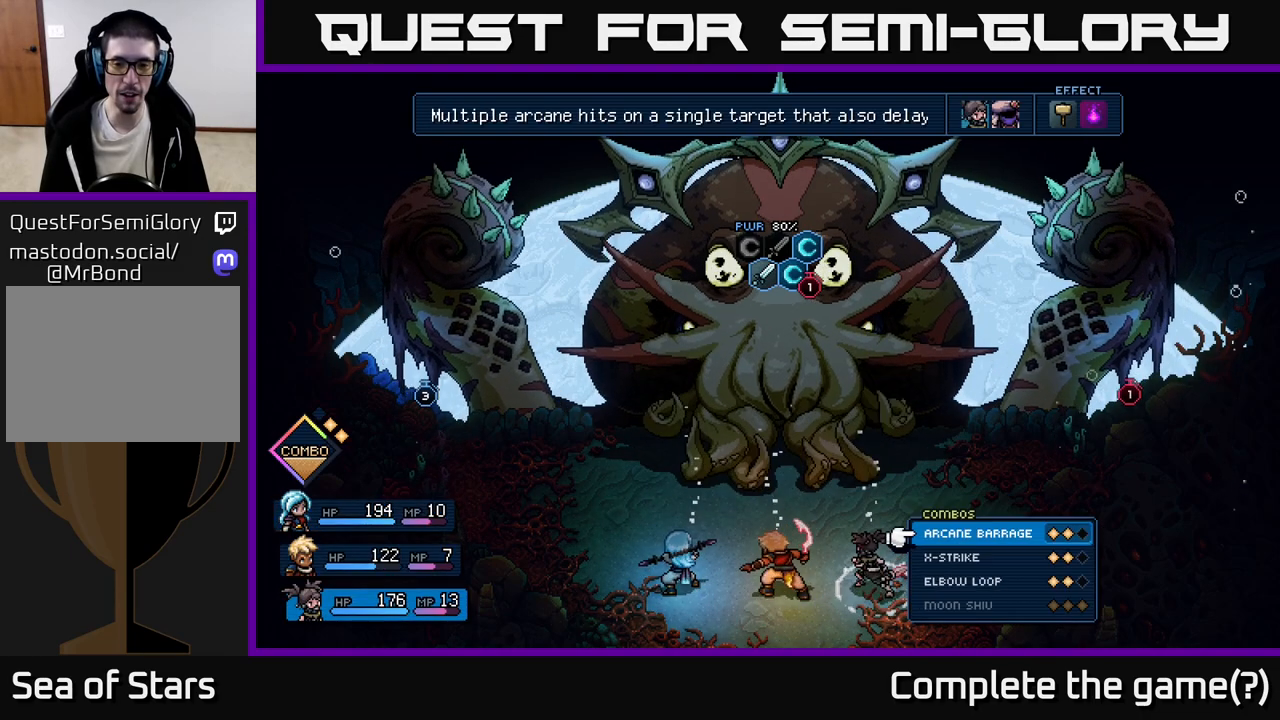
{"buttons": [], "left_stick": "center", "events": [[17, "A", "up"], [367, "DPAD_DOWN", "down"], [483, "DPAD_DOWN", "up"]]}
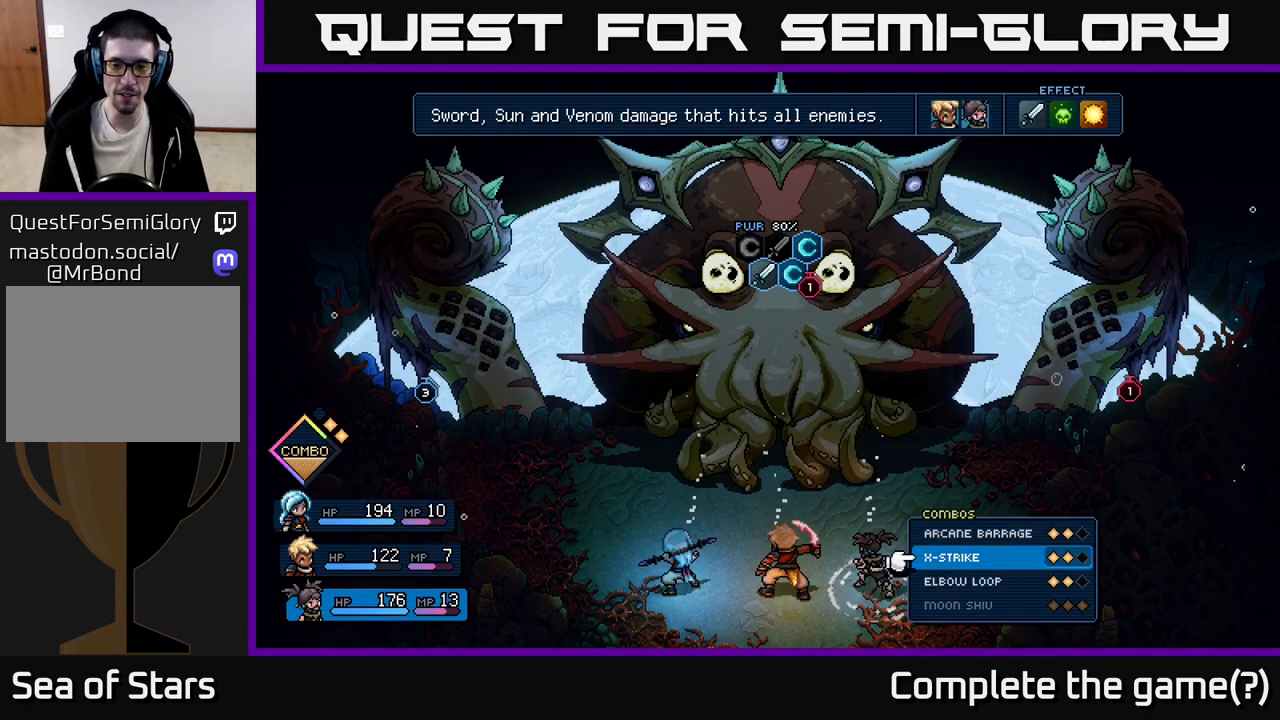
{"buttons": [], "left_stick": "center", "events": [[167, "DPAD_UP", "down"], [250, "DPAD_UP", "up"], [283, "B", "down"], [367, "B", "up"]]}
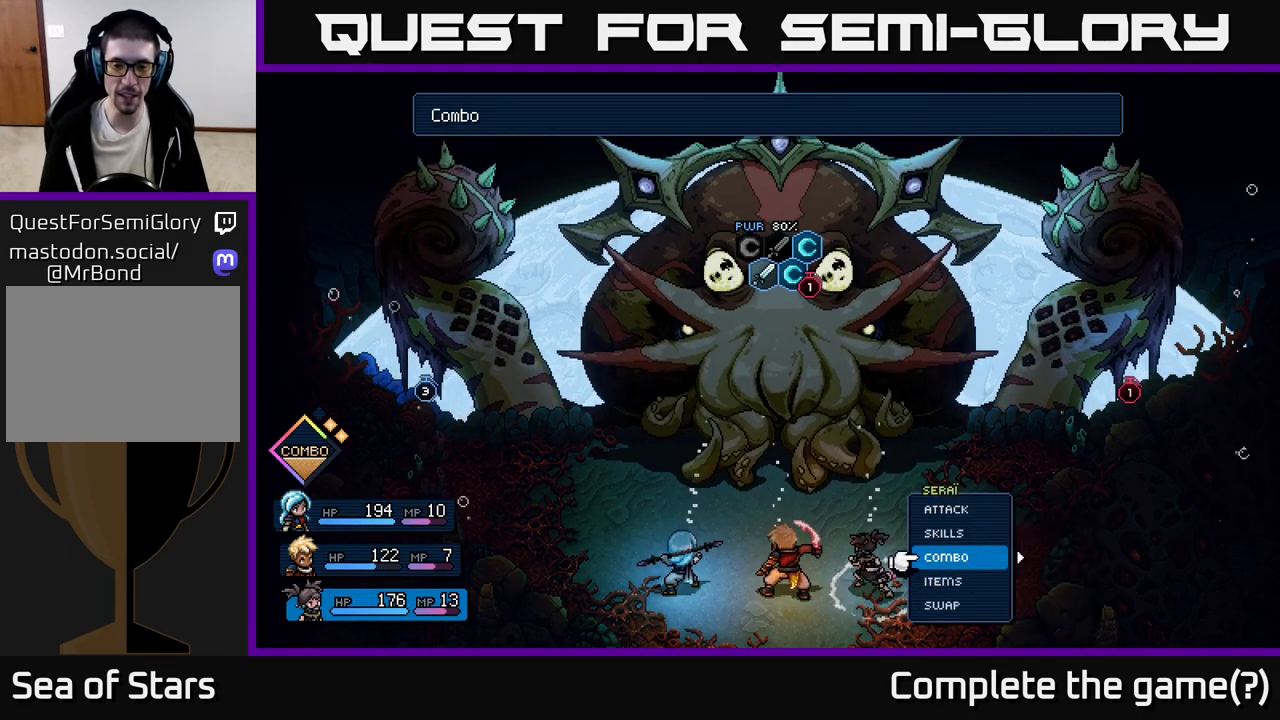
{"buttons": [], "left_stick": "center", "events": [[33, "DPAD_UP", "down"], [133, "DPAD_UP", "up"], [200, "A", "down"], [267, "A", "up"]]}
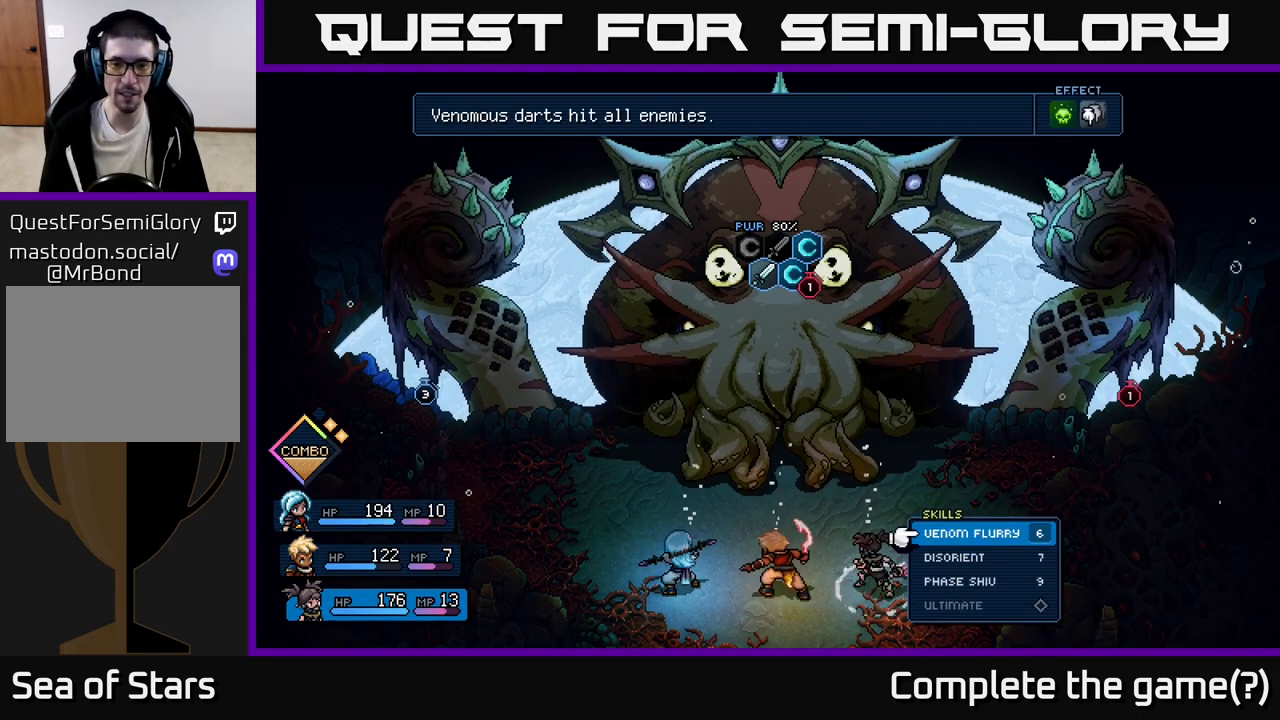
{"buttons": ["A"], "left_stick": "center", "events": [[200, "DPAD_DOWN", "down"], [333, "DPAD_DOWN", "up"], [433, "A", "down"]]}
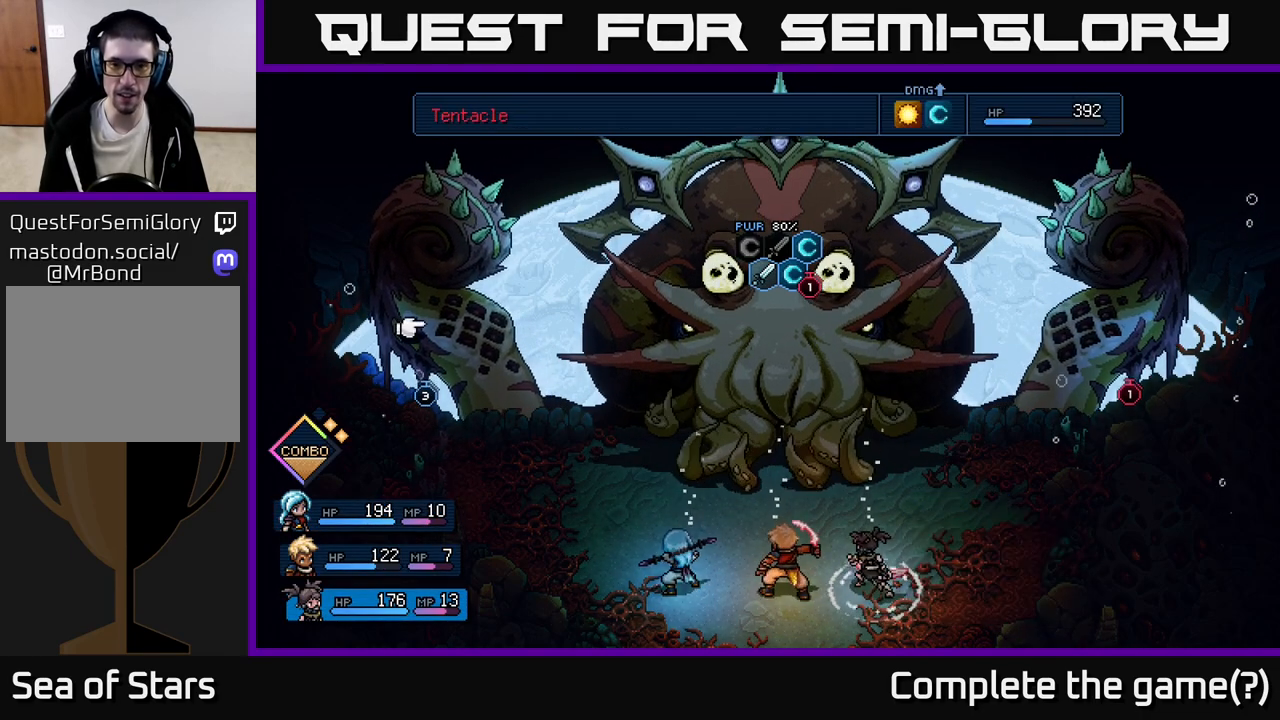
{"buttons": ["DPAD_LEFT"], "left_stick": "center", "events": [[33, "A", "up"], [500, "DPAD_LEFT", "down"]]}